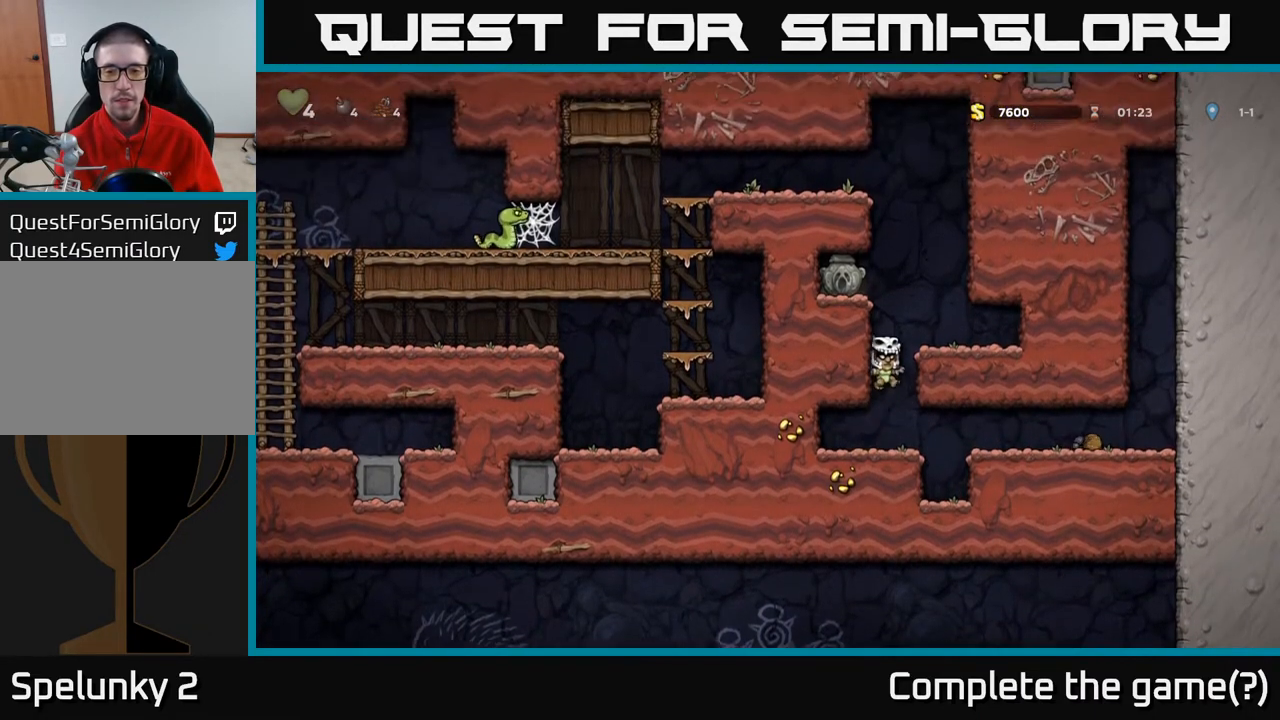
Gameplay with a controller (Xbox layout); each line is a JSON object with the inputs held at the frame after it. "events" lists button and stick changes between this image and that frame as [ms after this image, input, new state], when the widget could be followed in between.
{"buttons": ["DPAD_RIGHT"], "left_stick": "center", "right_stick": "center", "events": [[250, "A", "down"], [383, "DPAD_RIGHT", "down"], [400, "A", "up"]]}
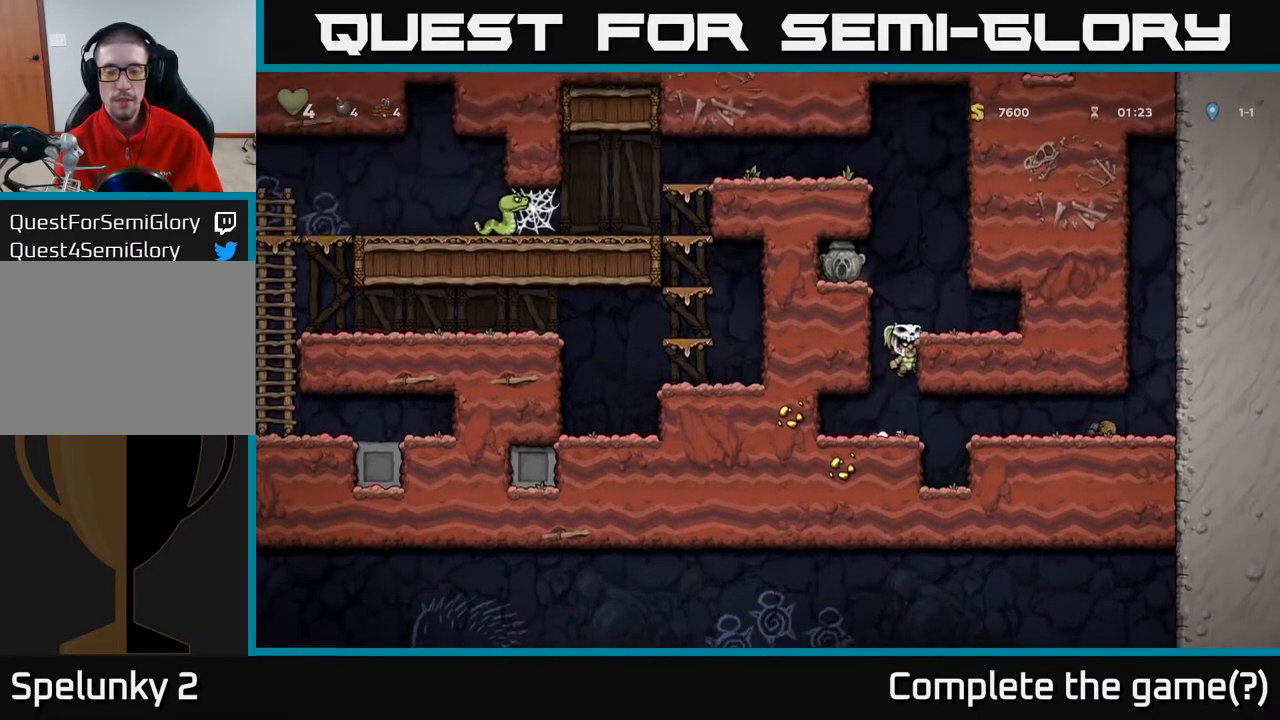
{"buttons": ["A", "DPAD_LEFT"], "left_stick": "center", "right_stick": "center", "events": [[33, "A", "down"], [183, "A", "up"], [283, "DPAD_RIGHT", "up"], [383, "DPAD_LEFT", "down"], [483, "A", "down"]]}
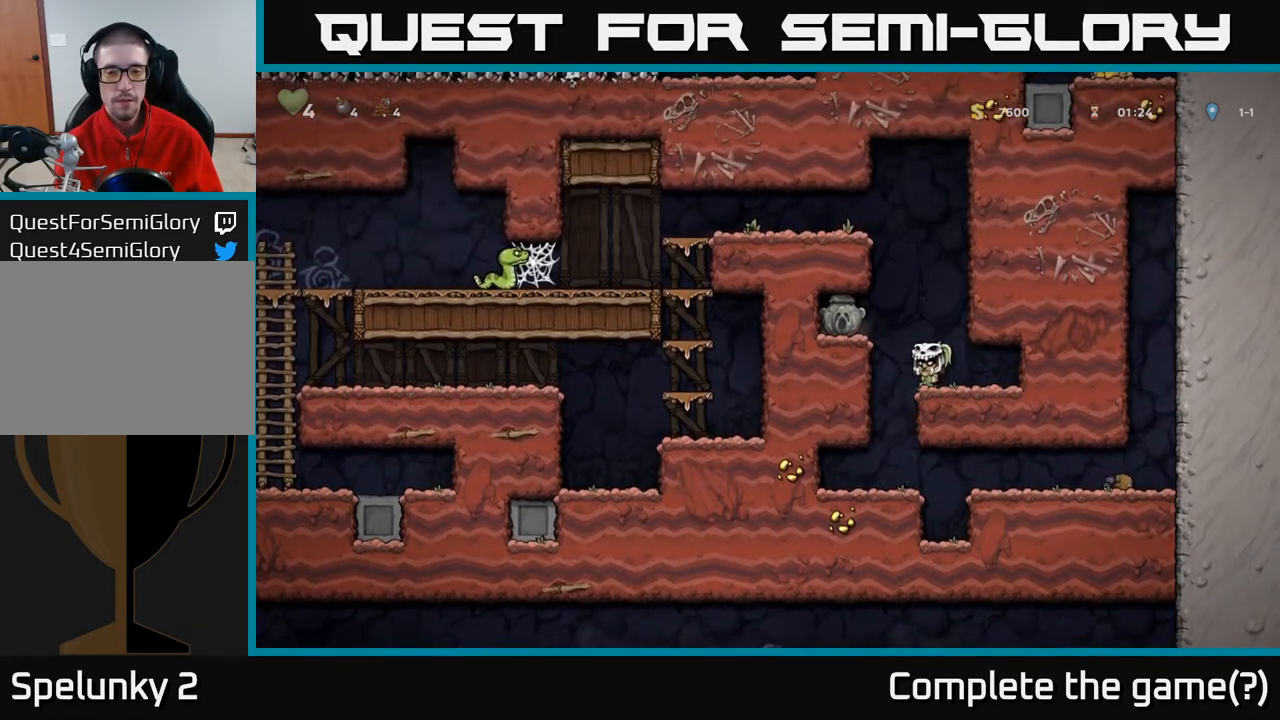
{"buttons": ["X", "DPAD_RIGHT"], "left_stick": "center", "right_stick": "center", "events": [[117, "A", "up"], [283, "DPAD_DOWN", "down"], [283, "DPAD_LEFT", "up"], [417, "X", "down"], [500, "DPAD_DOWN", "up"], [500, "DPAD_RIGHT", "down"]]}
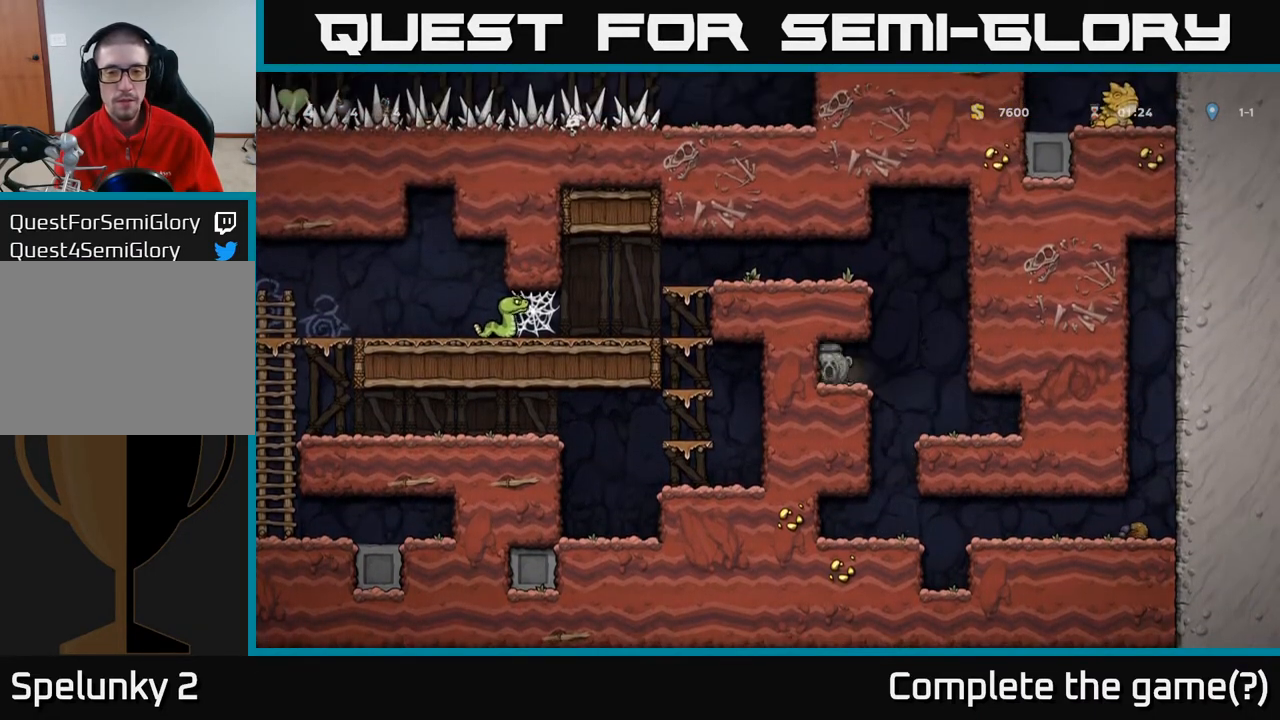
{"buttons": ["DPAD_LEFT"], "left_stick": "center", "right_stick": "center", "events": [[50, "X", "up"], [167, "A", "down"], [200, "DPAD_RIGHT", "up"], [233, "DPAD_LEFT", "down"], [350, "A", "up"]]}
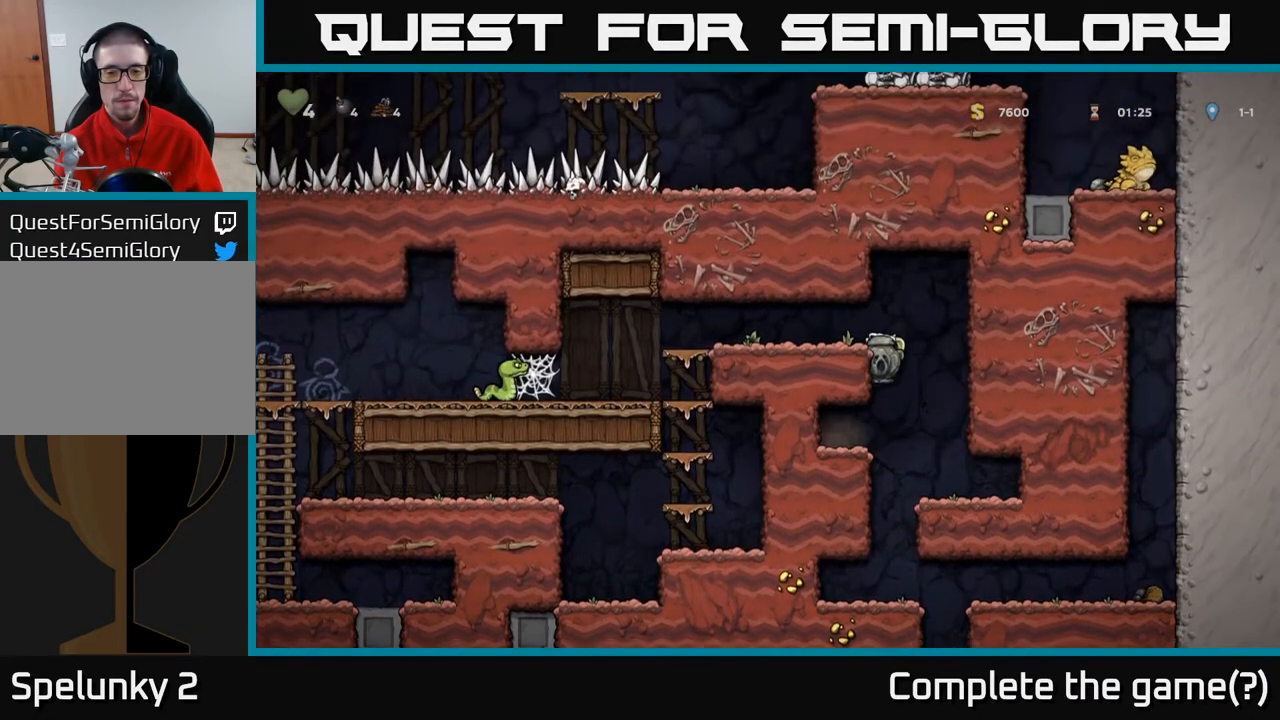
{"buttons": ["DPAD_LEFT"], "left_stick": "center", "right_stick": "center", "events": [[17, "A", "down"], [167, "A", "up"]]}
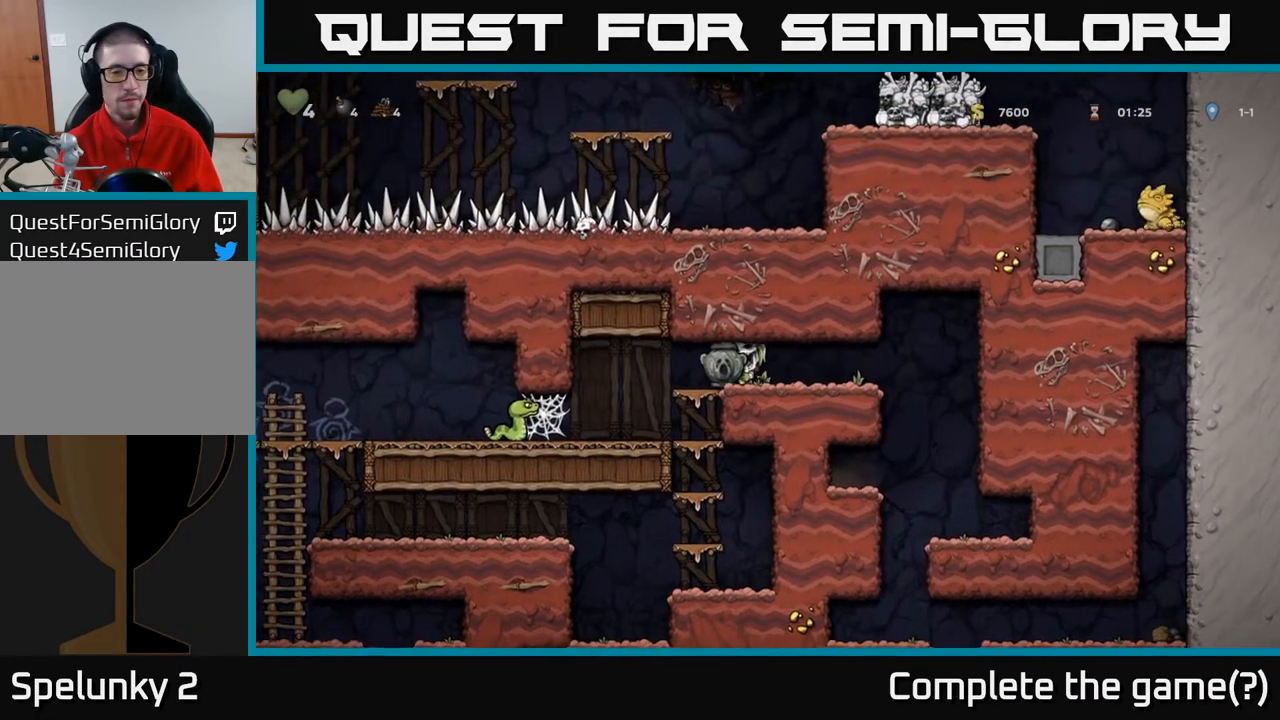
{"buttons": ["DPAD_DOWN"], "left_stick": "center", "right_stick": "center", "events": [[67, "DPAD_LEFT", "up"], [100, "DPAD_RIGHT", "down"], [217, "DPAD_DOWN", "down"], [233, "DPAD_RIGHT", "up"]]}
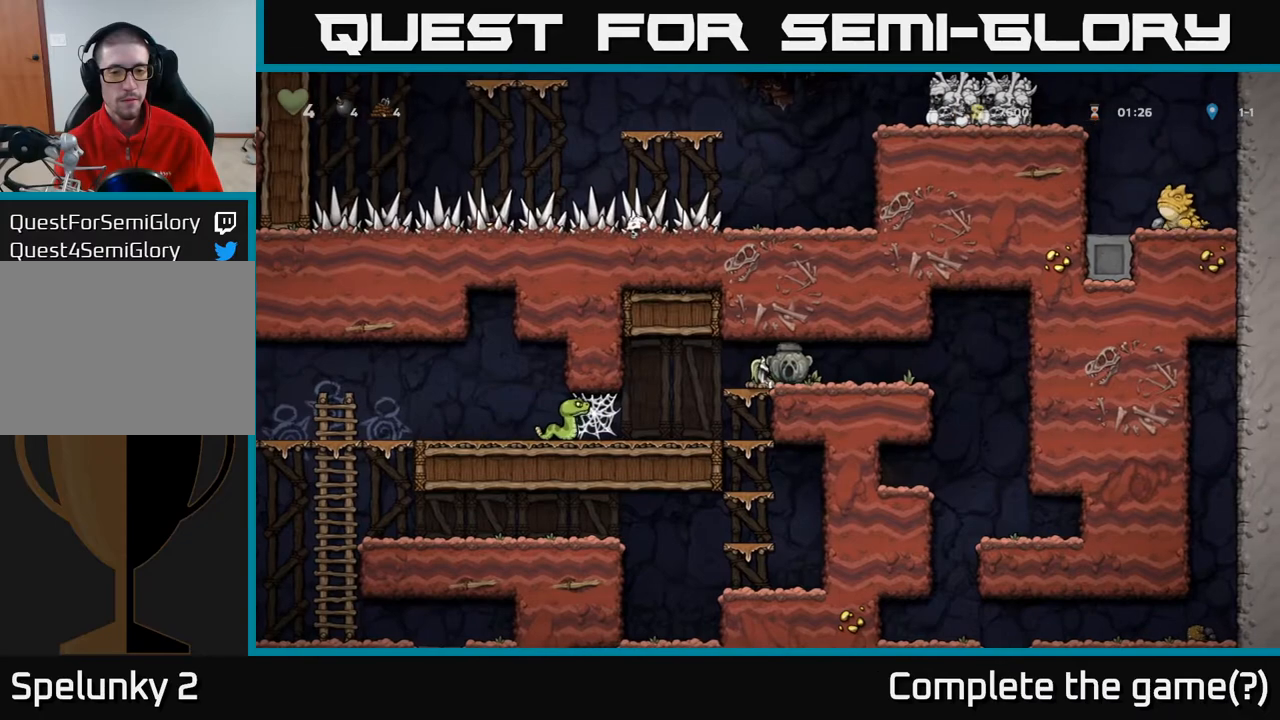
{"buttons": ["DPAD_LEFT"], "left_stick": "center", "right_stick": "center", "events": [[17, "DPAD_DOWN", "up"], [117, "DPAD_DOWN", "down"], [250, "A", "down"], [400, "A", "up"], [433, "DPAD_DOWN", "up"], [433, "DPAD_LEFT", "down"]]}
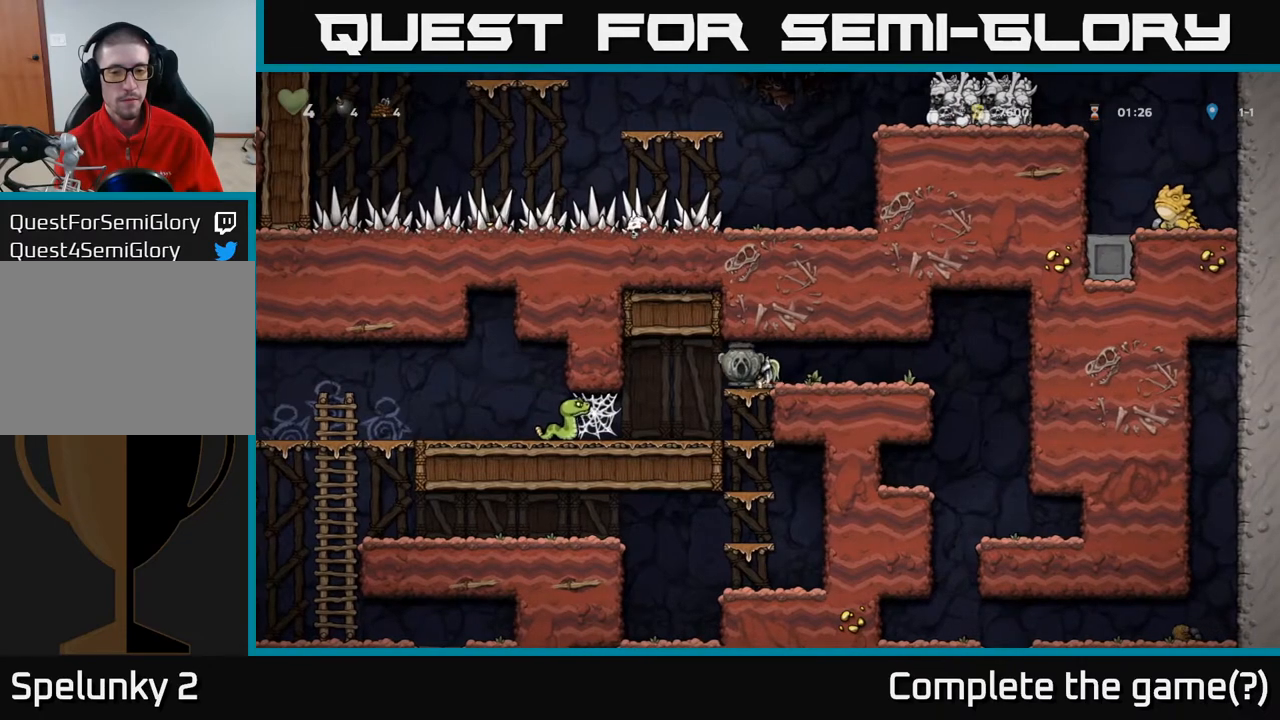
{"buttons": ["A", "DPAD_DOWN"], "left_stick": "center", "right_stick": "center", "events": [[33, "DPAD_DOWN", "down"], [50, "DPAD_LEFT", "up"], [150, "A", "down"], [300, "A", "up"], [417, "A", "down"]]}
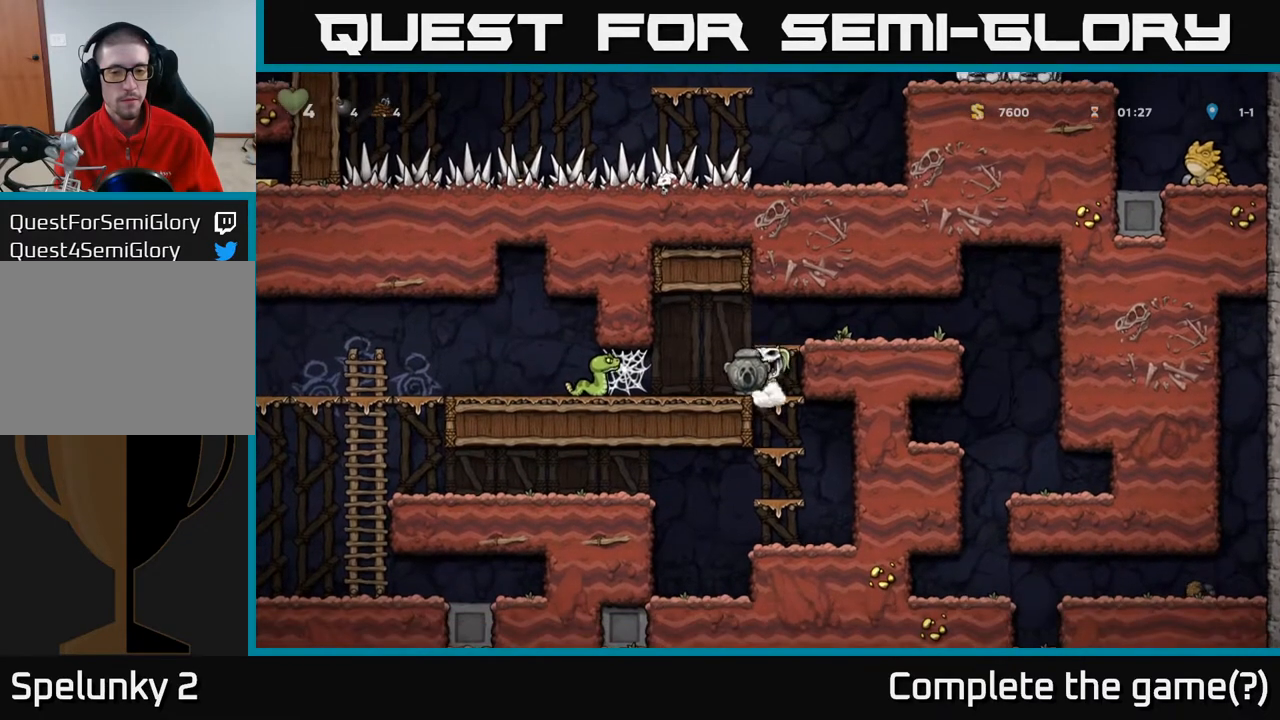
{"buttons": ["DPAD_DOWN"], "left_stick": "center", "right_stick": "center", "events": [[100, "A", "up"], [217, "A", "down"], [383, "A", "up"]]}
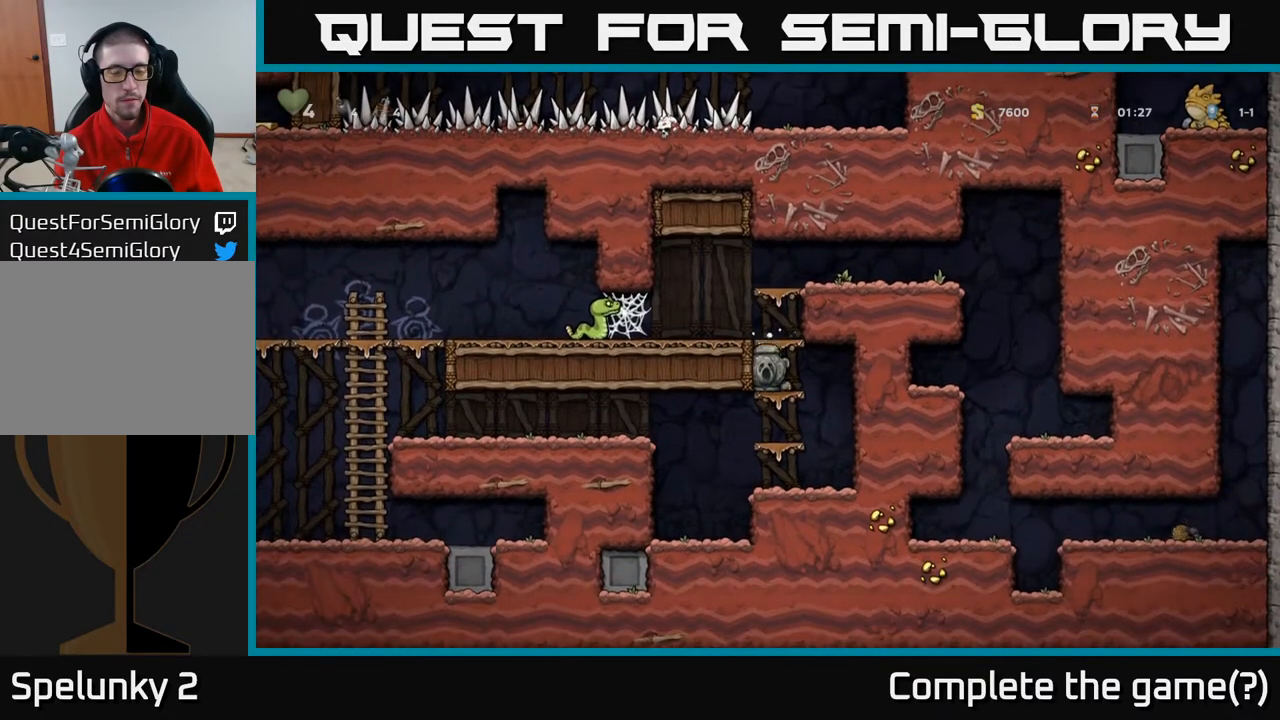
{"buttons": ["DPAD_DOWN"], "left_stick": "center", "right_stick": "center", "events": [[33, "A", "down"], [200, "A", "up"], [317, "A", "down"], [483, "A", "up"]]}
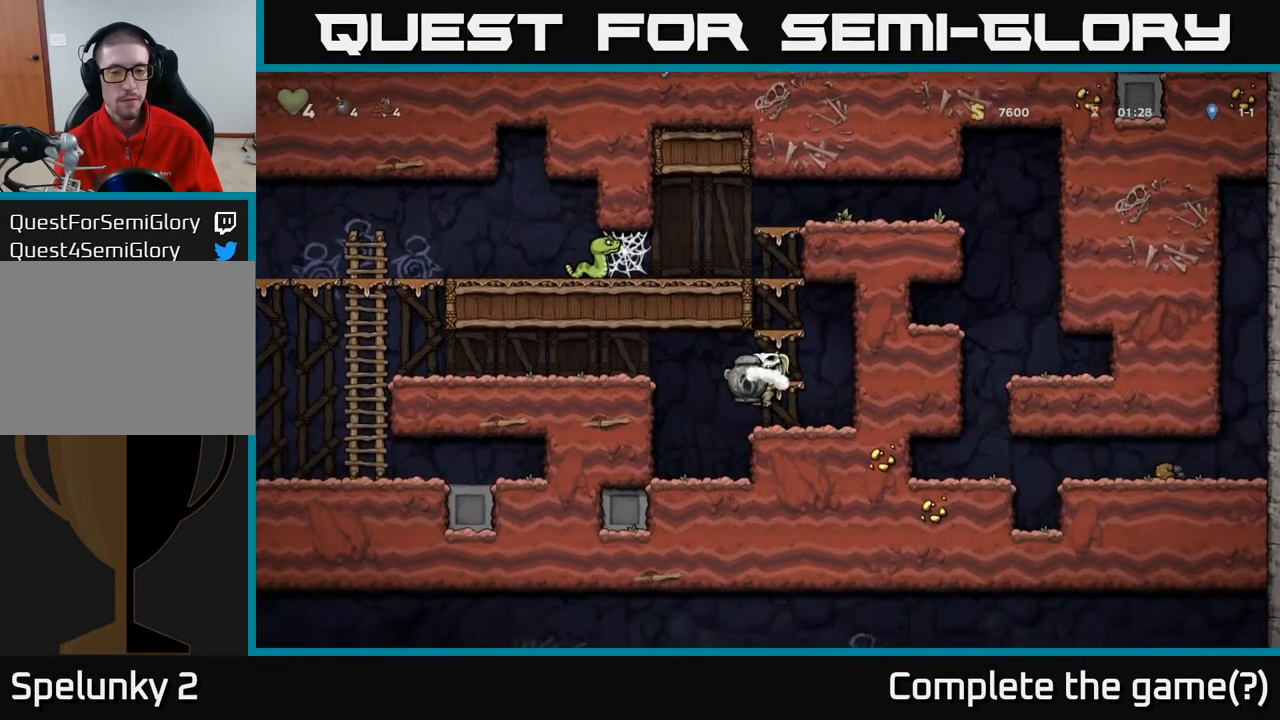
{"buttons": ["DPAD_LEFT"], "left_stick": "center", "right_stick": "center", "events": [[117, "DPAD_DOWN", "up"], [133, "DPAD_LEFT", "down"], [250, "A", "down"], [417, "A", "up"]]}
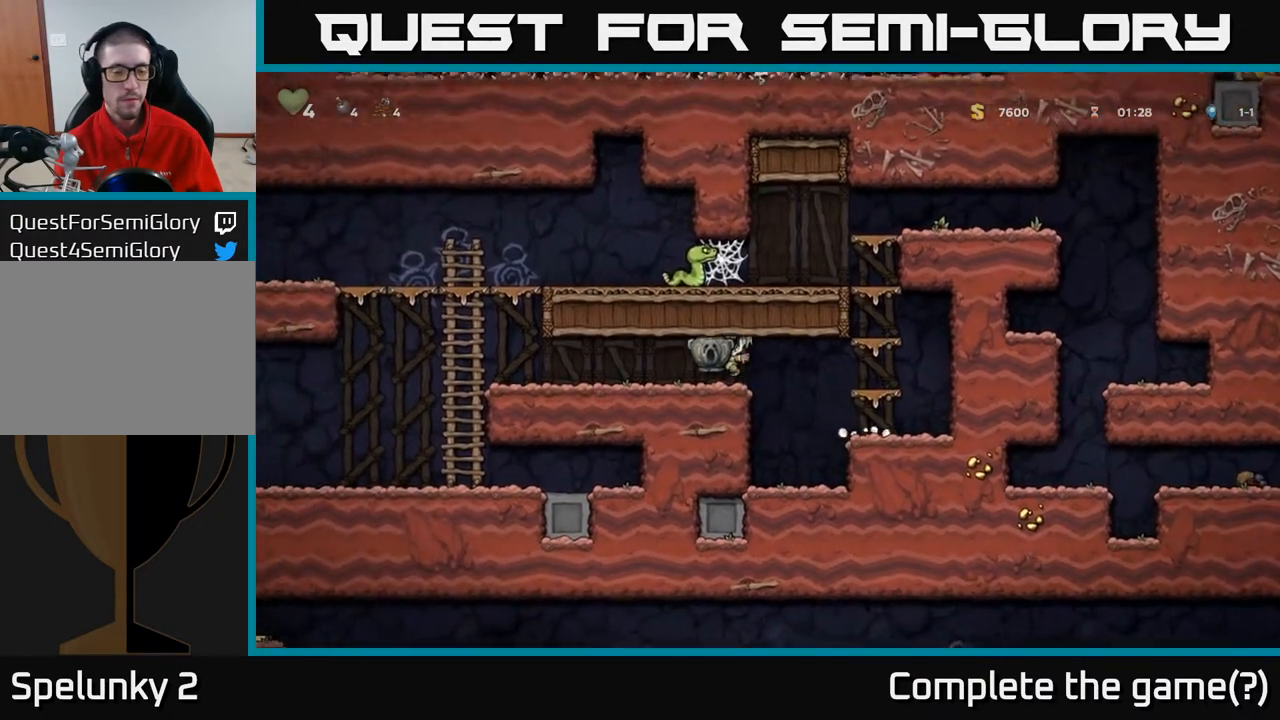
{"buttons": ["DPAD_LEFT"], "left_stick": "center", "right_stick": "center", "events": [[133, "A", "down"], [183, "A", "up"]]}
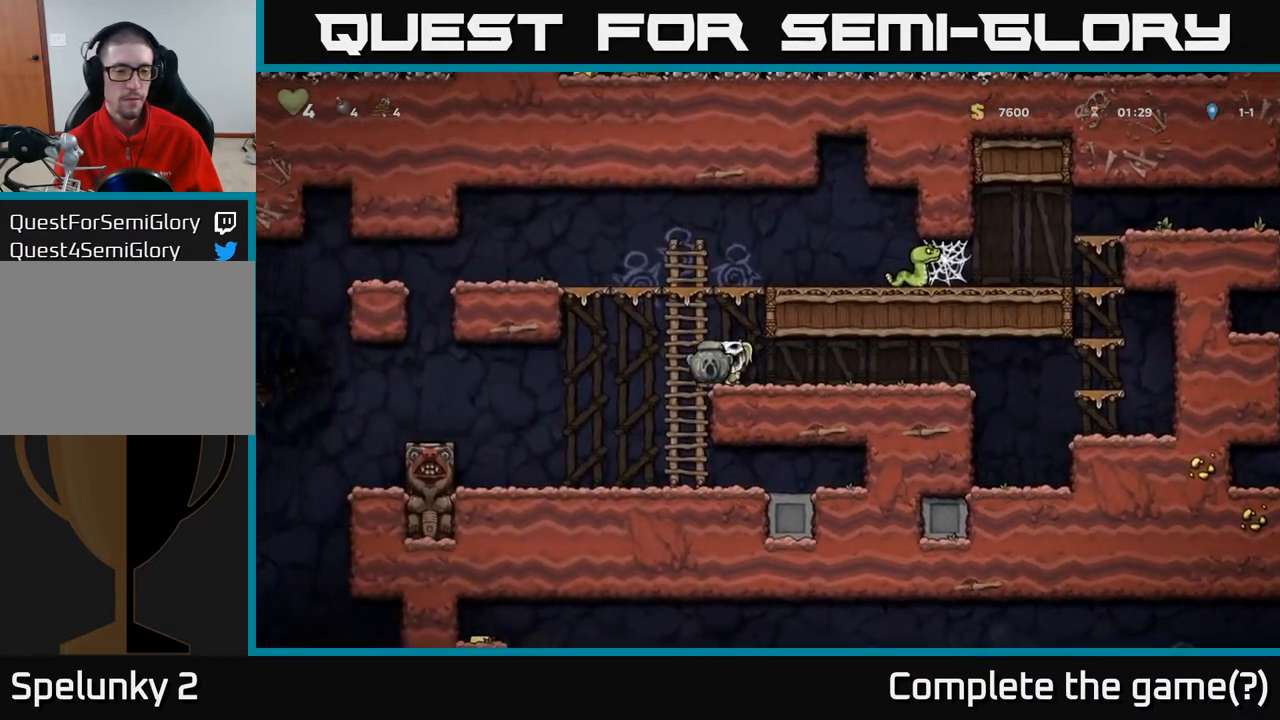
{"buttons": ["A", "DPAD_LEFT"], "left_stick": "center", "right_stick": "center", "events": [[133, "DPAD_LEFT", "up"], [350, "DPAD_LEFT", "down"], [467, "A", "down"]]}
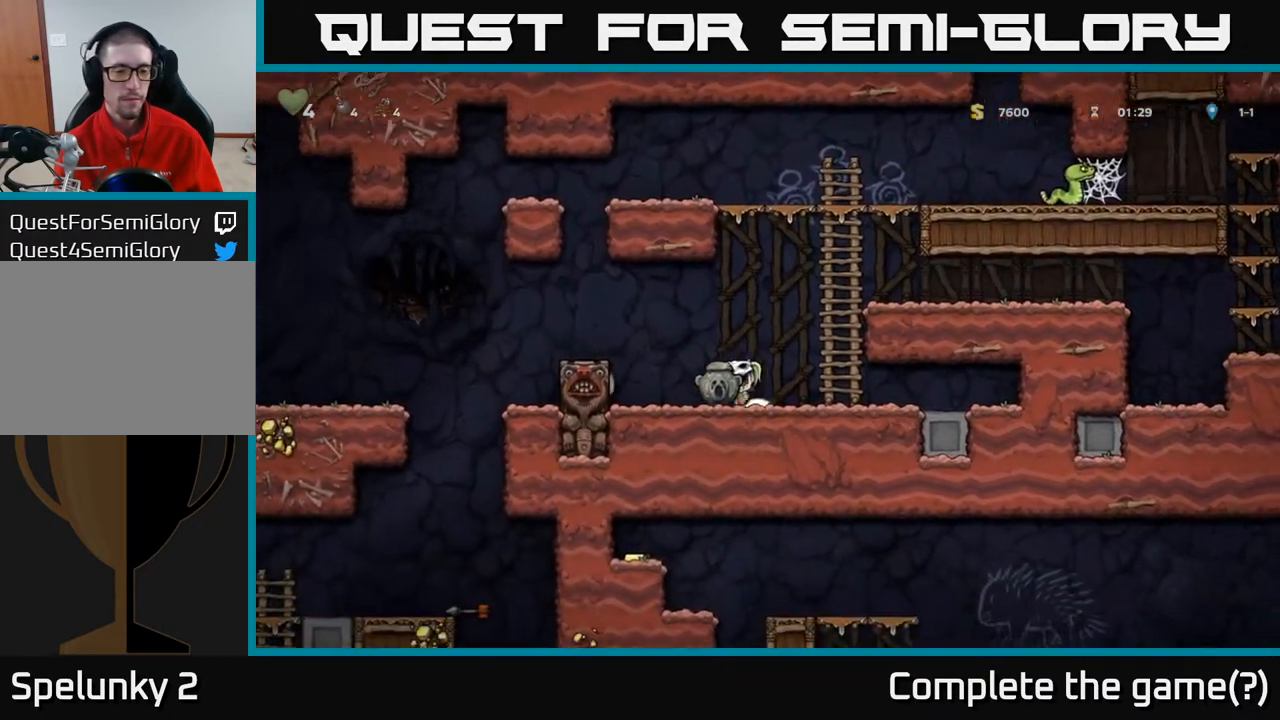
{"buttons": ["DPAD_LEFT"], "left_stick": "center", "right_stick": "center", "events": [[317, "A", "up"]]}
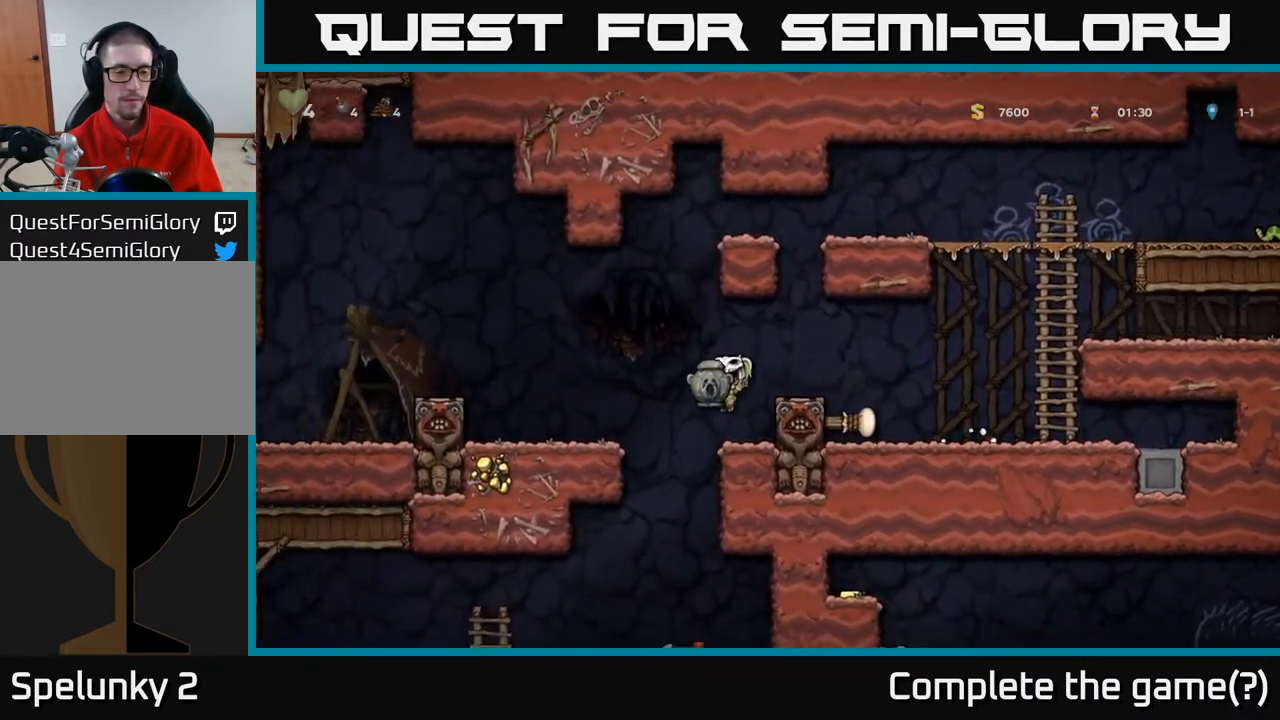
{"buttons": [], "left_stick": "center", "right_stick": "center", "events": [[250, "A", "down"], [350, "DPAD_LEFT", "up"], [417, "A", "up"]]}
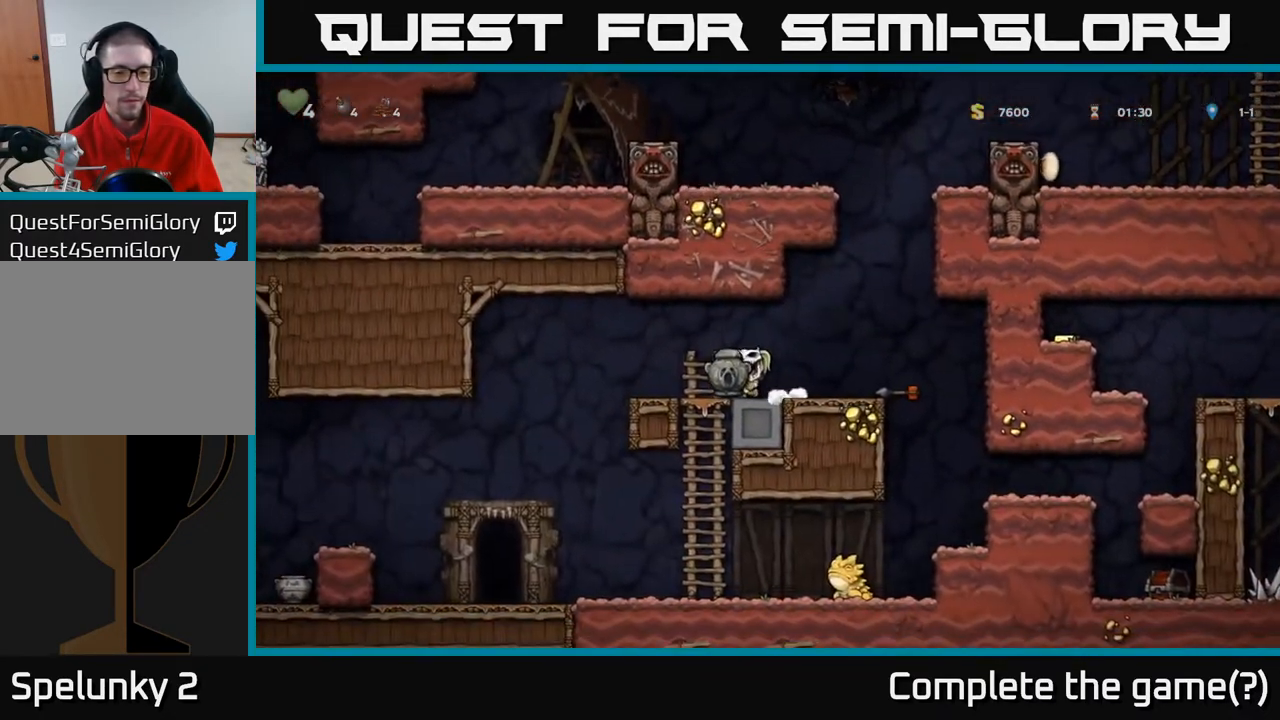
{"buttons": ["DPAD_LEFT"], "left_stick": "center", "right_stick": "center", "events": [[483, "DPAD_LEFT", "down"]]}
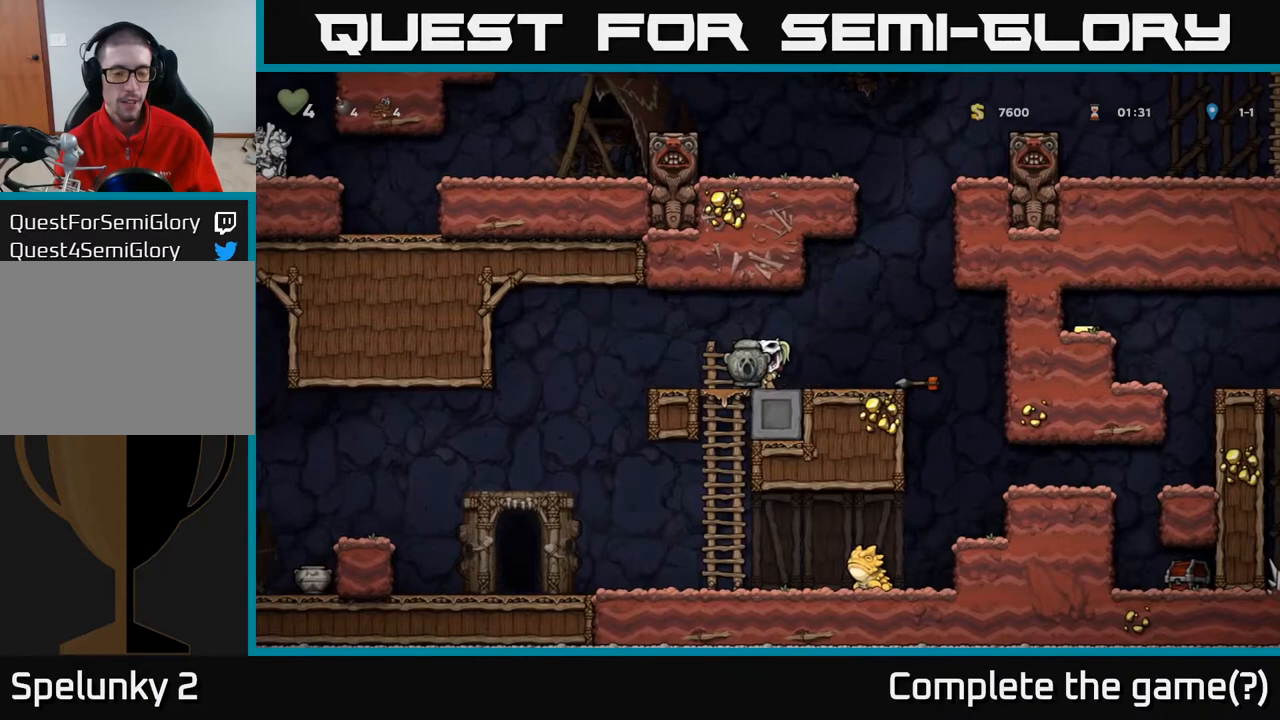
{"buttons": ["DPAD_LEFT"], "left_stick": "center", "right_stick": "center", "events": [[100, "DPAD_DOWN", "down"], [100, "DPAD_LEFT", "up"], [300, "DPAD_DOWN", "up"], [317, "DPAD_LEFT", "down"]]}
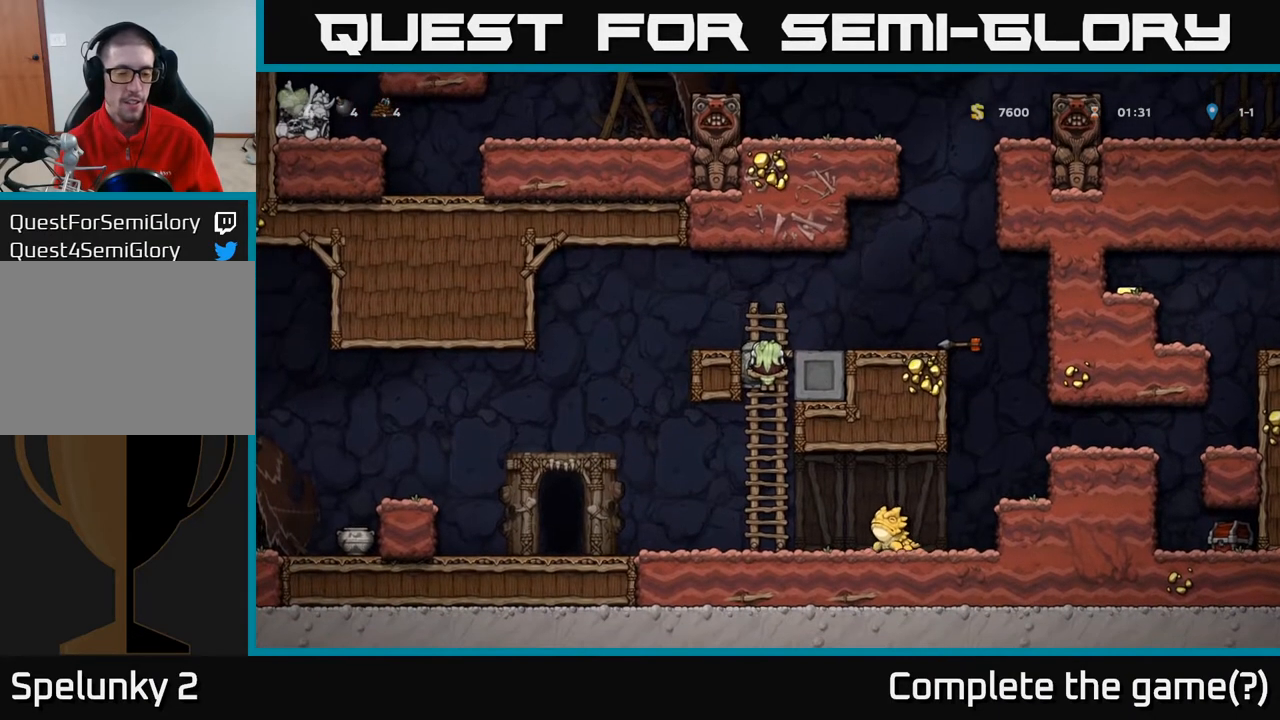
{"buttons": ["DPAD_LEFT"], "left_stick": "center", "right_stick": "center", "events": [[117, "A", "down"], [317, "A", "up"]]}
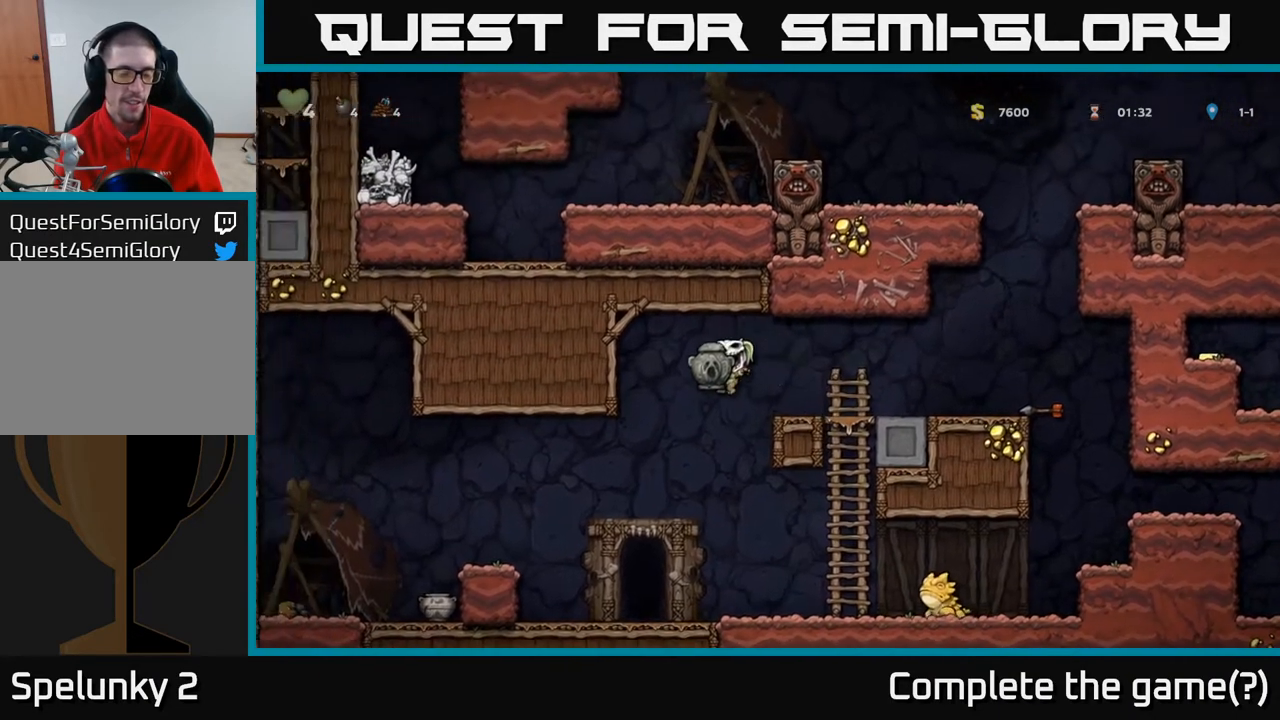
{"buttons": ["A"], "left_stick": "center", "right_stick": "center", "events": [[233, "DPAD_LEFT", "up"], [500, "A", "down"]]}
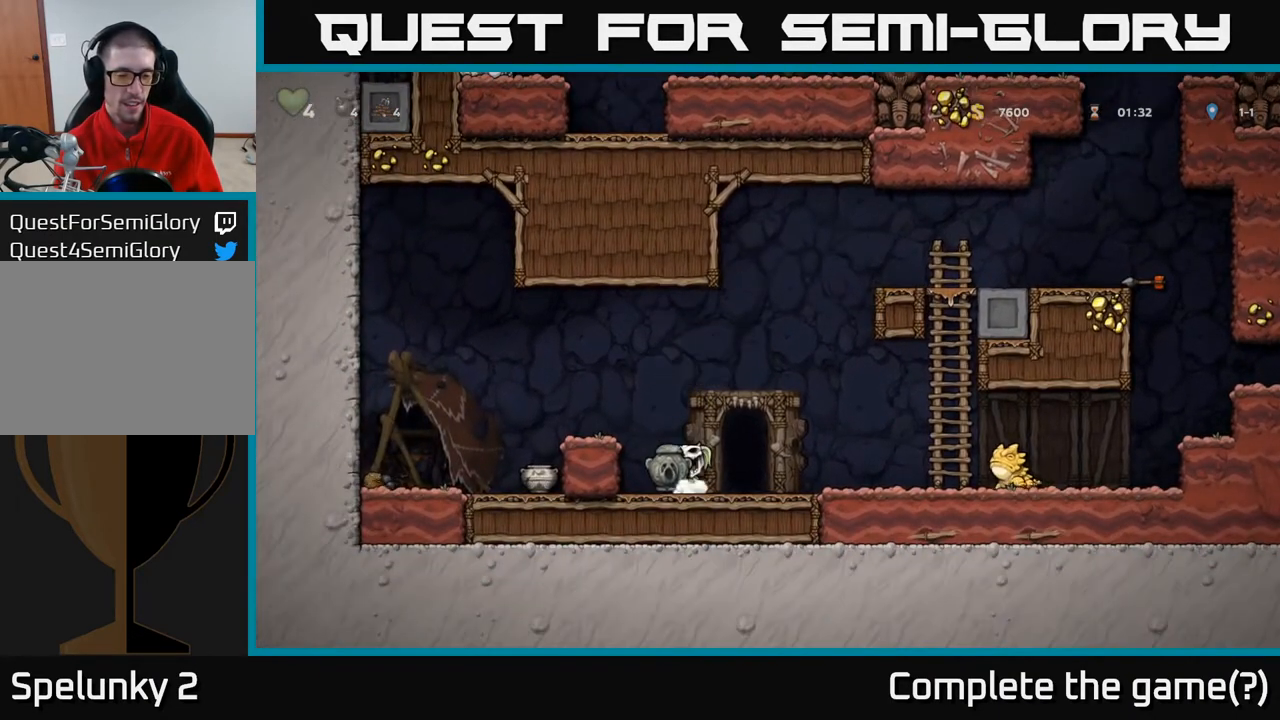
{"buttons": ["DPAD_LEFT"], "left_stick": "center", "right_stick": "center", "events": [[17, "DPAD_LEFT", "down"], [200, "A", "up"]]}
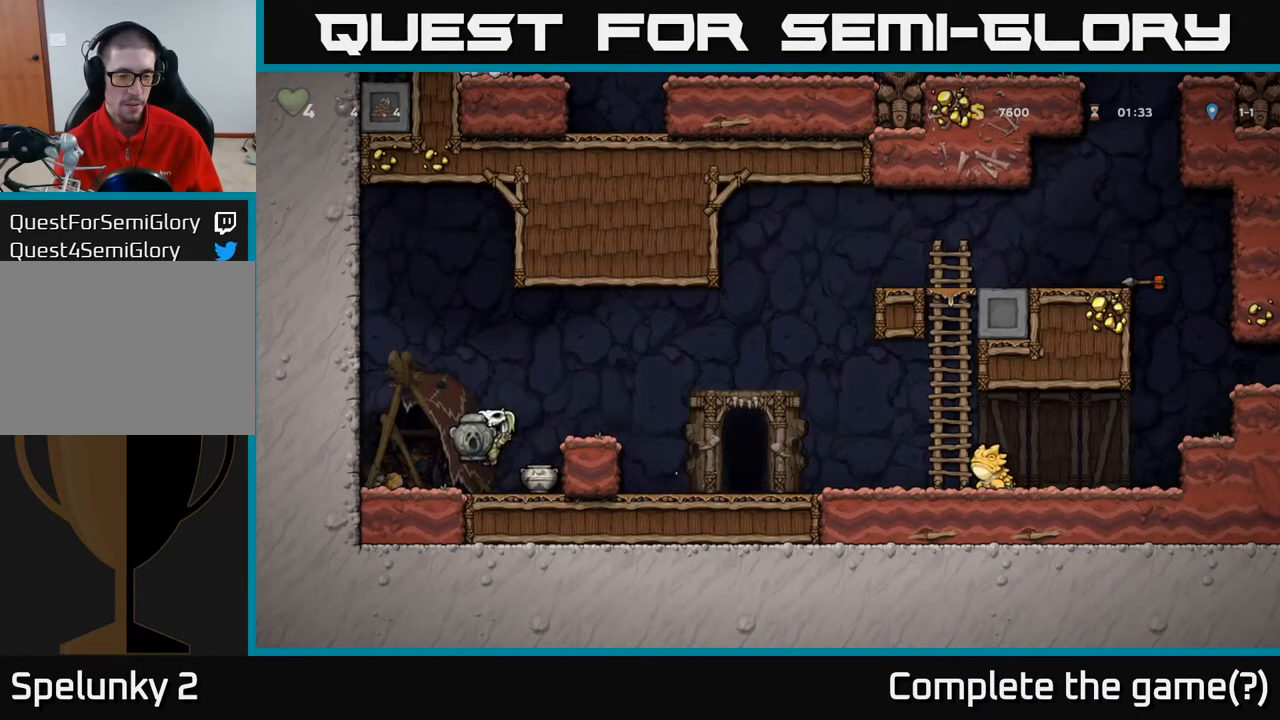
{"buttons": ["DPAD_RIGHT"], "left_stick": "center", "right_stick": "center", "events": [[67, "DPAD_LEFT", "up"], [200, "DPAD_RIGHT", "down"], [233, "A", "down"], [500, "A", "up"]]}
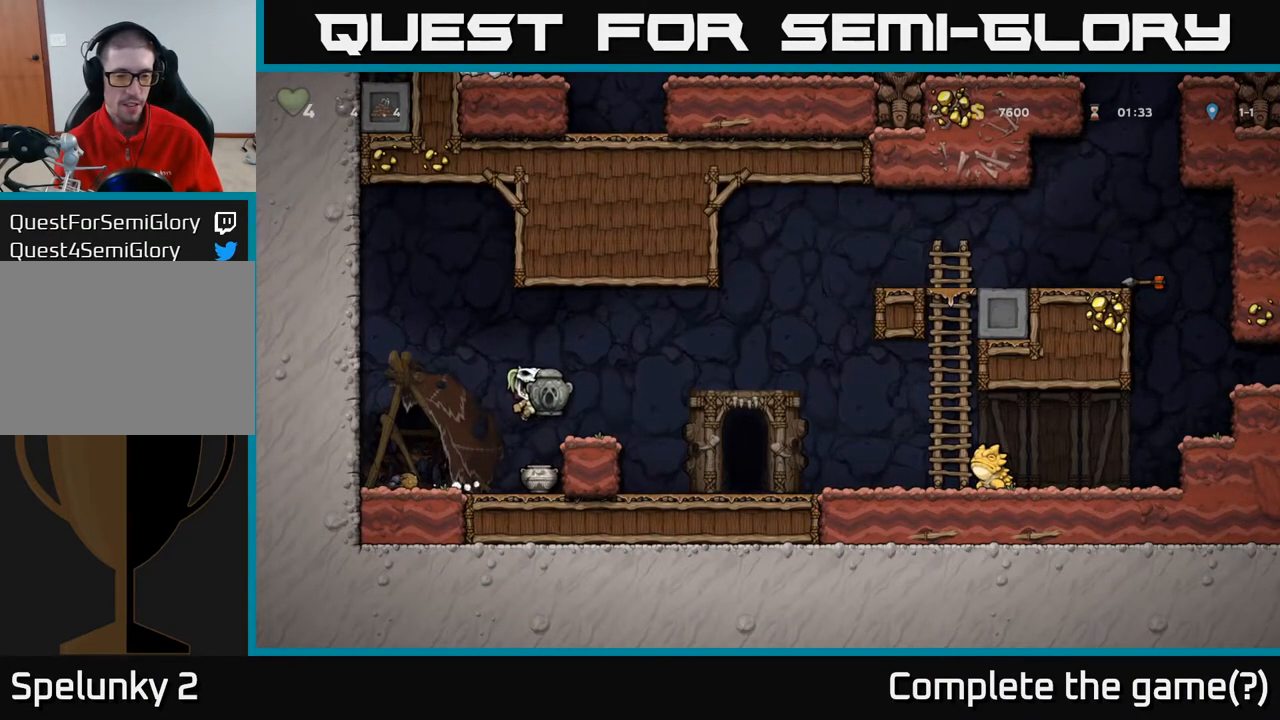
{"buttons": [], "left_stick": "center", "right_stick": "center", "events": [[17, "DPAD_RIGHT", "up"]]}
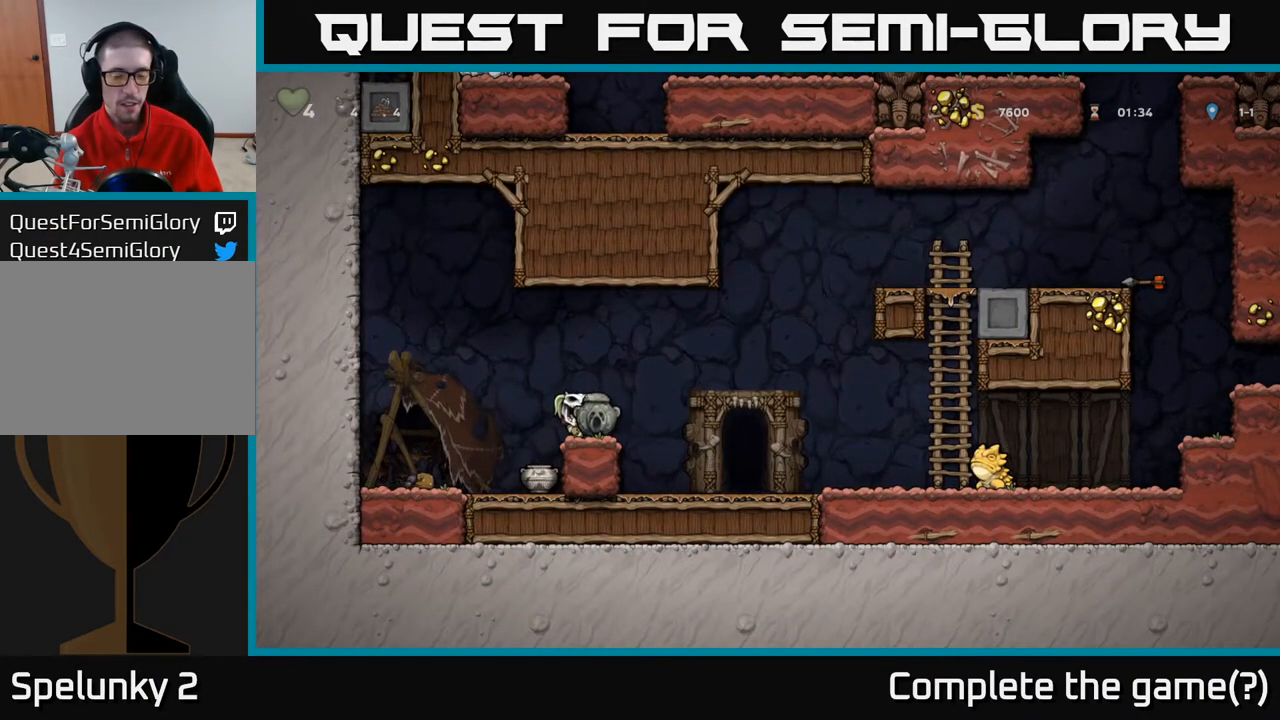
{"buttons": [], "left_stick": "center", "right_stick": "center", "events": [[83, "A", "down"], [183, "A", "up"], [267, "X", "down"], [367, "X", "up"]]}
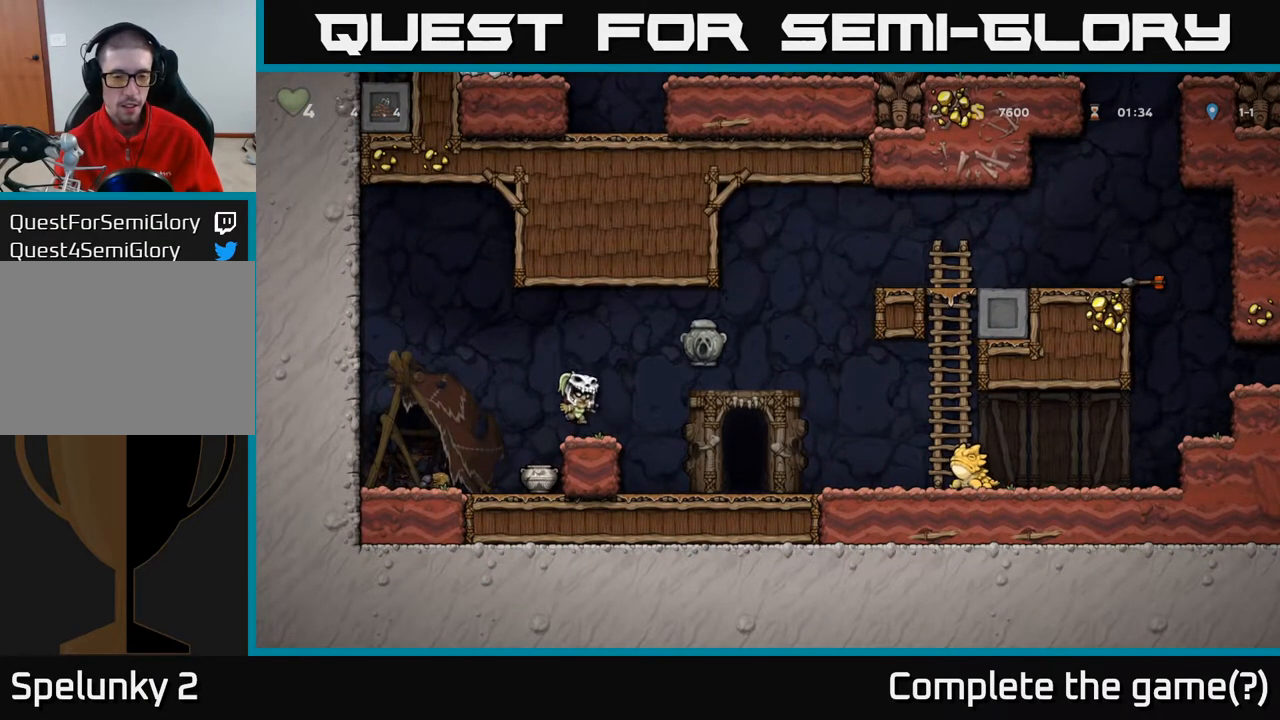
{"buttons": ["DPAD_RIGHT"], "left_stick": "center", "right_stick": "center", "events": [[50, "DPAD_LEFT", "down"], [233, "DPAD_LEFT", "up"], [467, "DPAD_RIGHT", "down"]]}
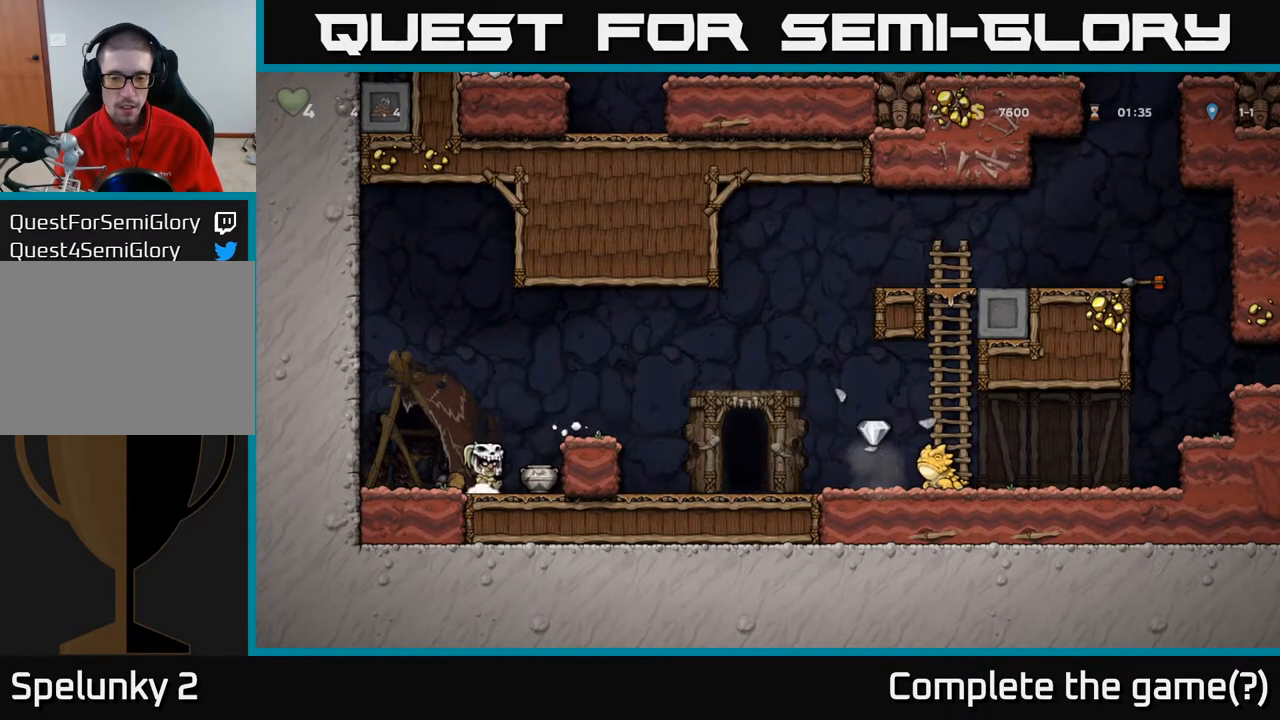
{"buttons": ["A", "DPAD_RIGHT"], "left_stick": "center", "right_stick": "center", "events": [[100, "DPAD_DOWN", "down"], [117, "DPAD_RIGHT", "up"], [200, "X", "down"], [300, "DPAD_DOWN", "up"], [350, "X", "up"], [367, "A", "down"], [467, "DPAD_RIGHT", "down"]]}
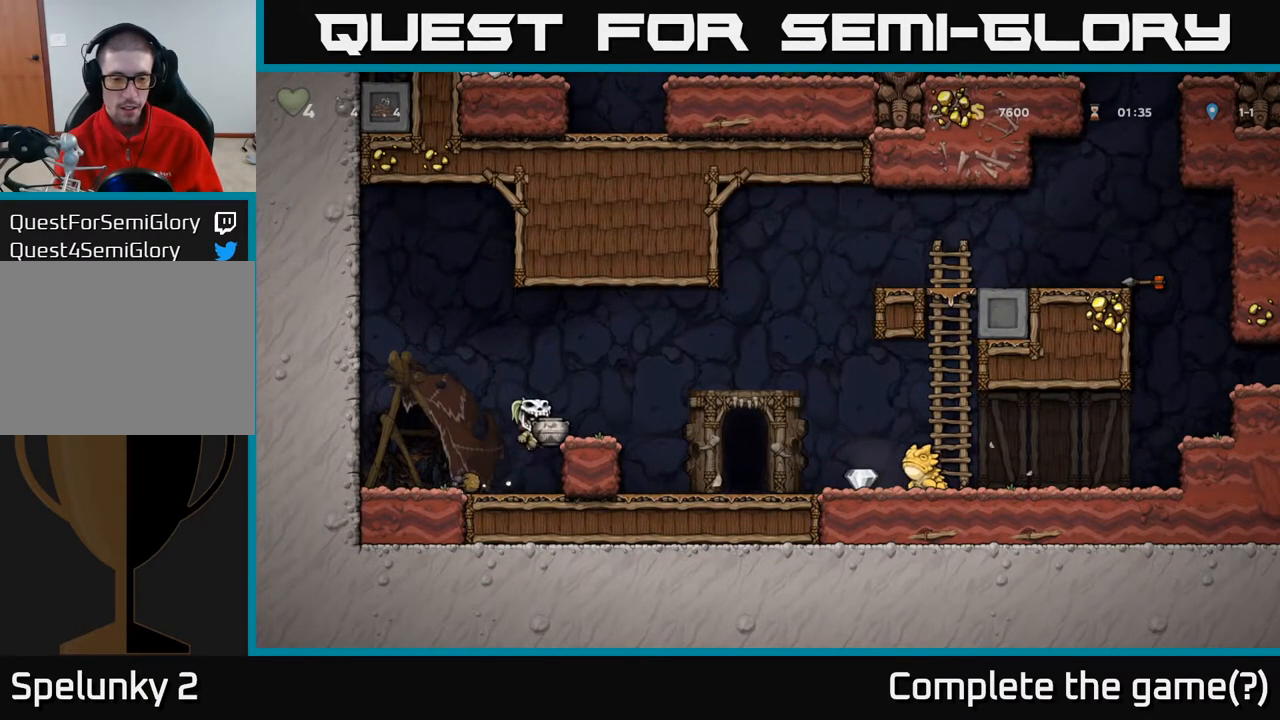
{"buttons": [], "left_stick": "center", "right_stick": "center", "events": [[17, "A", "up"], [83, "DPAD_RIGHT", "up"], [150, "X", "down"], [250, "X", "up"]]}
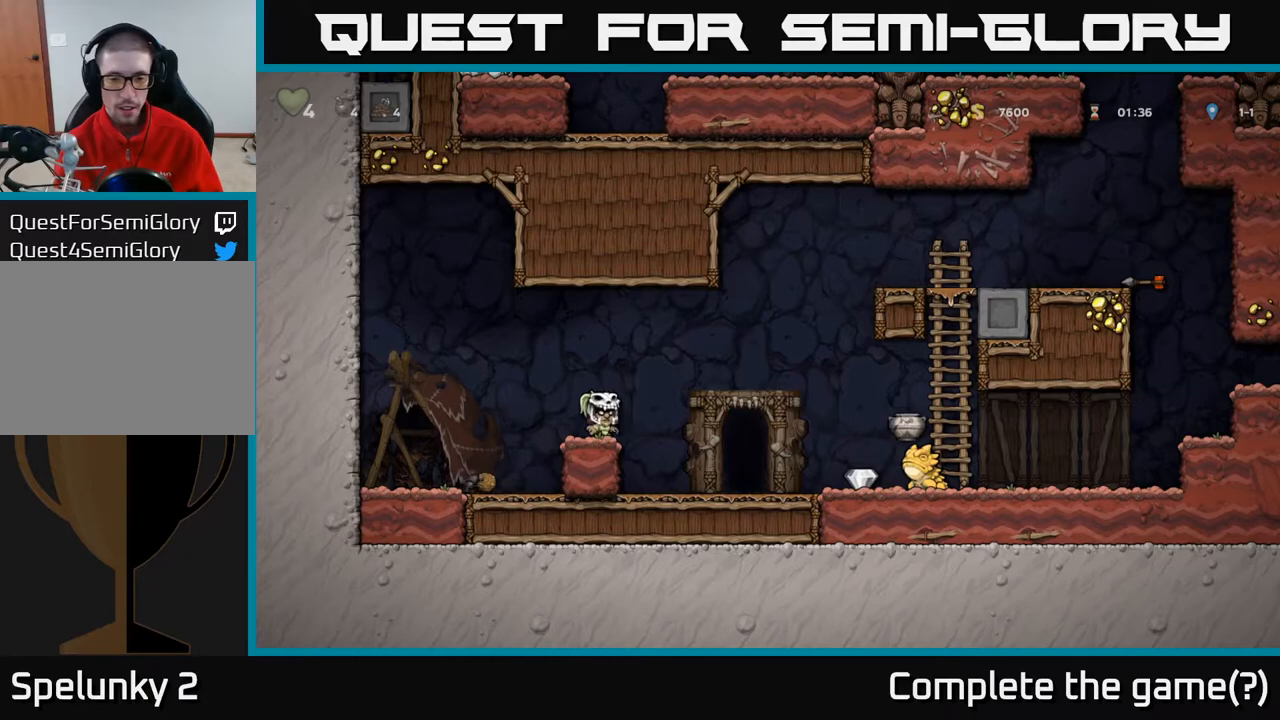
{"buttons": ["DPAD_RIGHT"], "left_stick": "center", "right_stick": "center", "events": [[267, "DPAD_RIGHT", "down"]]}
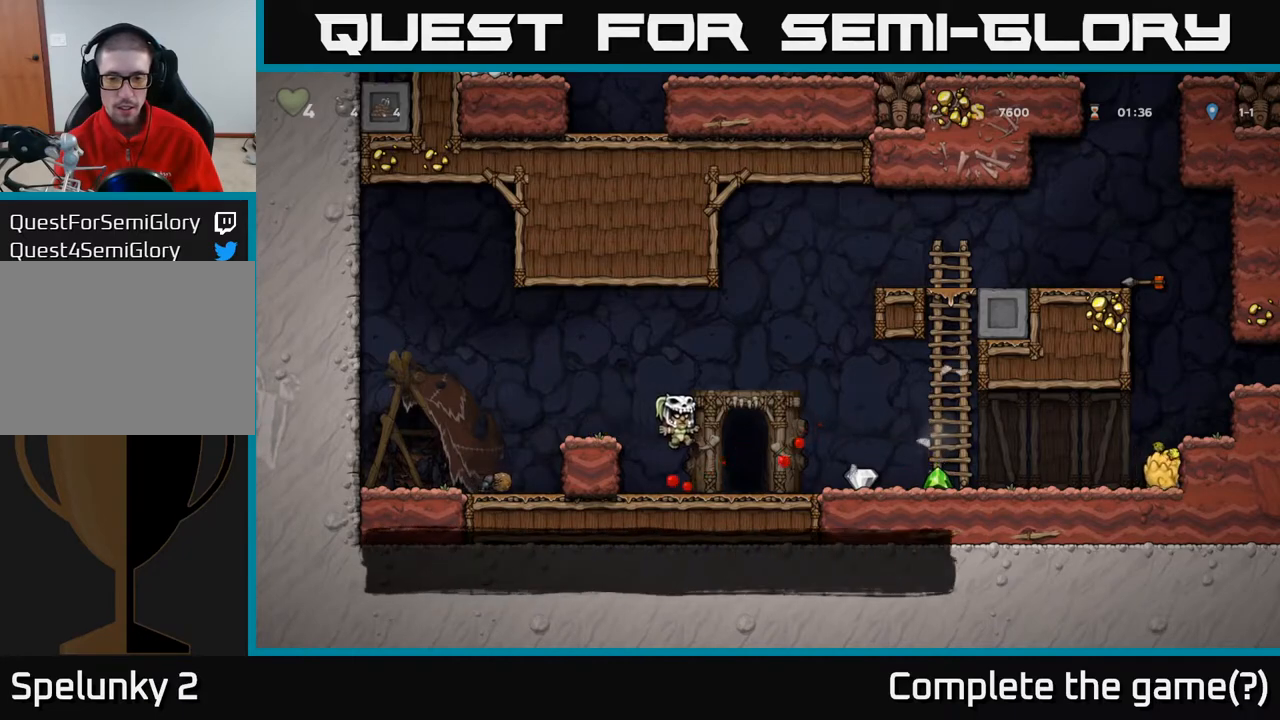
{"buttons": ["DPAD_RIGHT"], "left_stick": "center", "right_stick": "center", "events": []}
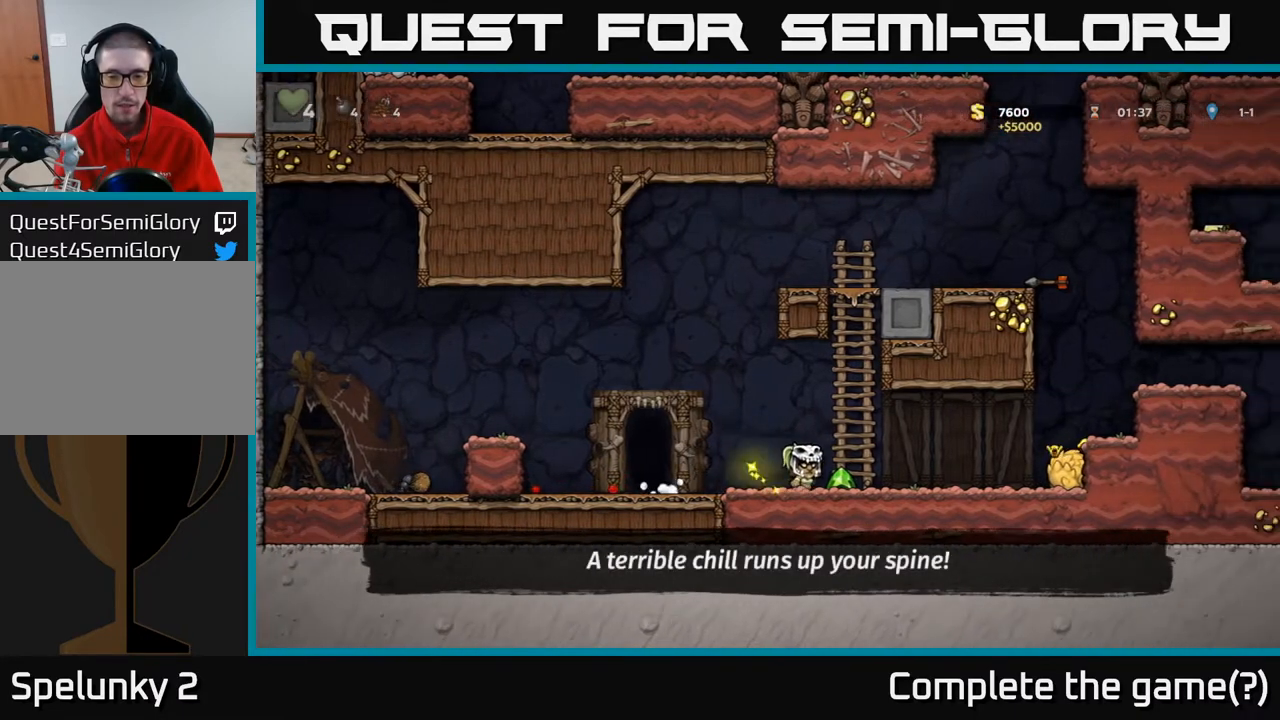
{"buttons": ["DPAD_LEFT"], "left_stick": "center", "right_stick": "center", "events": [[50, "DPAD_RIGHT", "up"], [100, "DPAD_LEFT", "down"], [333, "A", "down"], [417, "A", "up"]]}
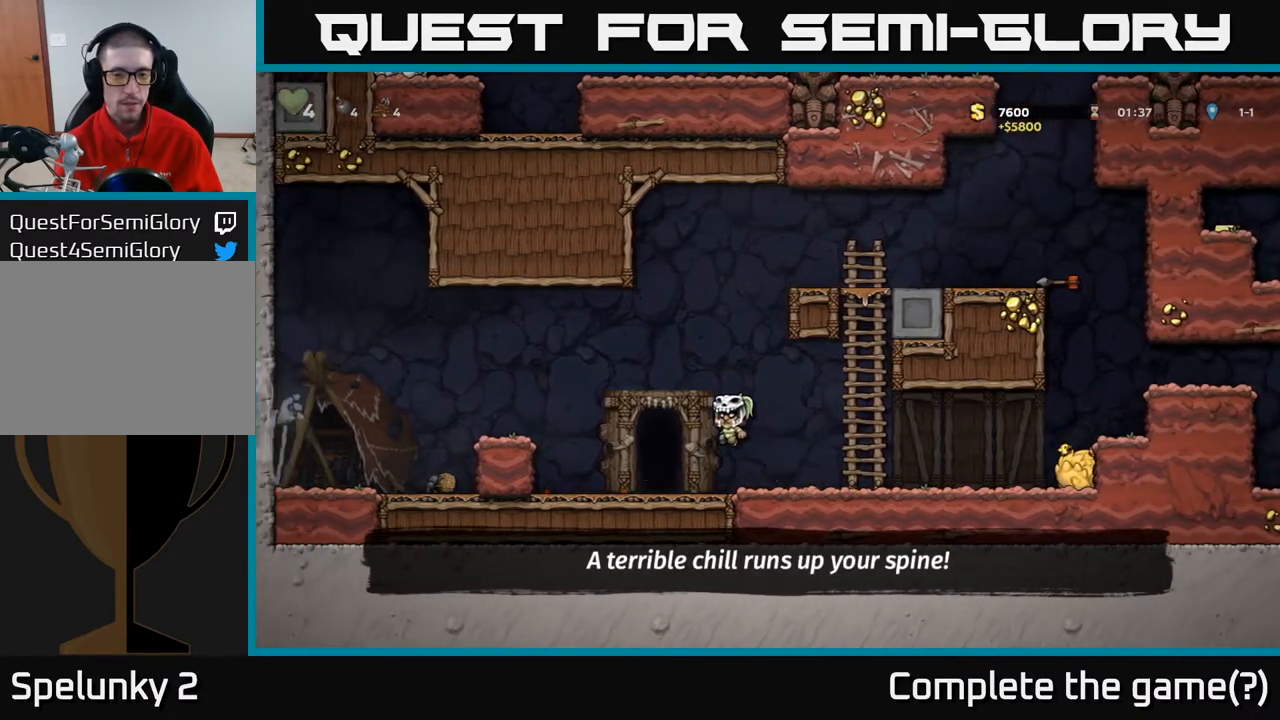
{"buttons": ["L2"], "left_stick": "center", "right_stick": "center", "events": [[83, "DPAD_LEFT", "up"], [433, "L2", "down"]]}